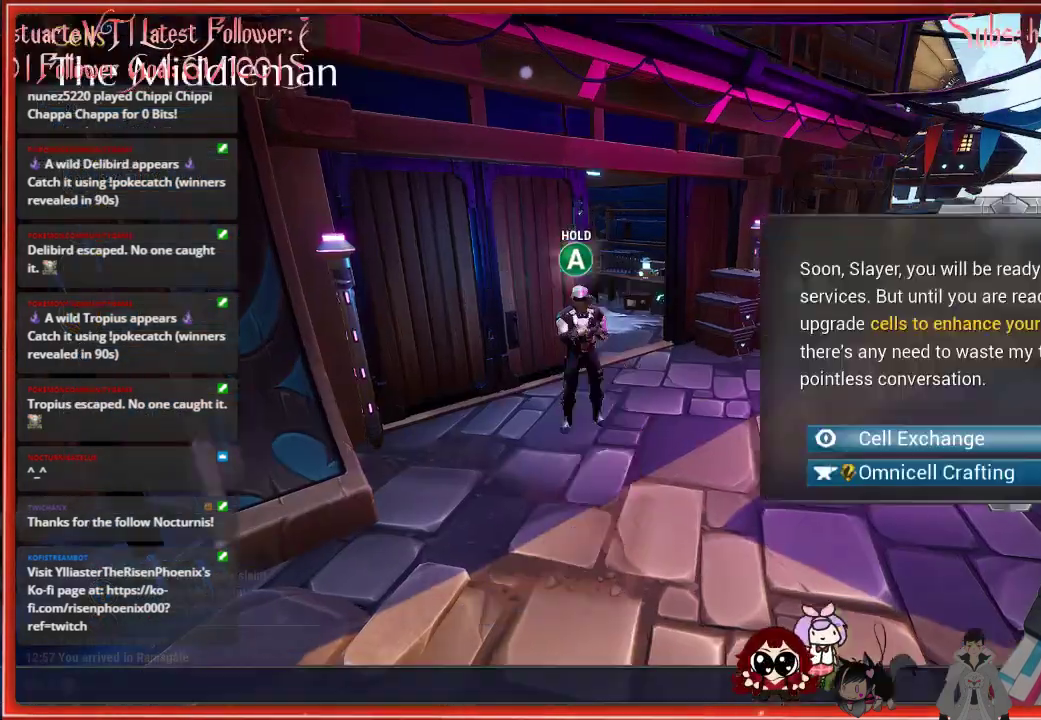
Gameplay with a controller (Xbox layout); each line is a JSON object with the inputs held at the frame after it. "events" lists button and stick changes between this image and that frame as [ms after this image, input, new state], when the widget could be followed in between.
{"buttons": ["A"], "left_stick": "center", "right_stick": "center", "events": []}
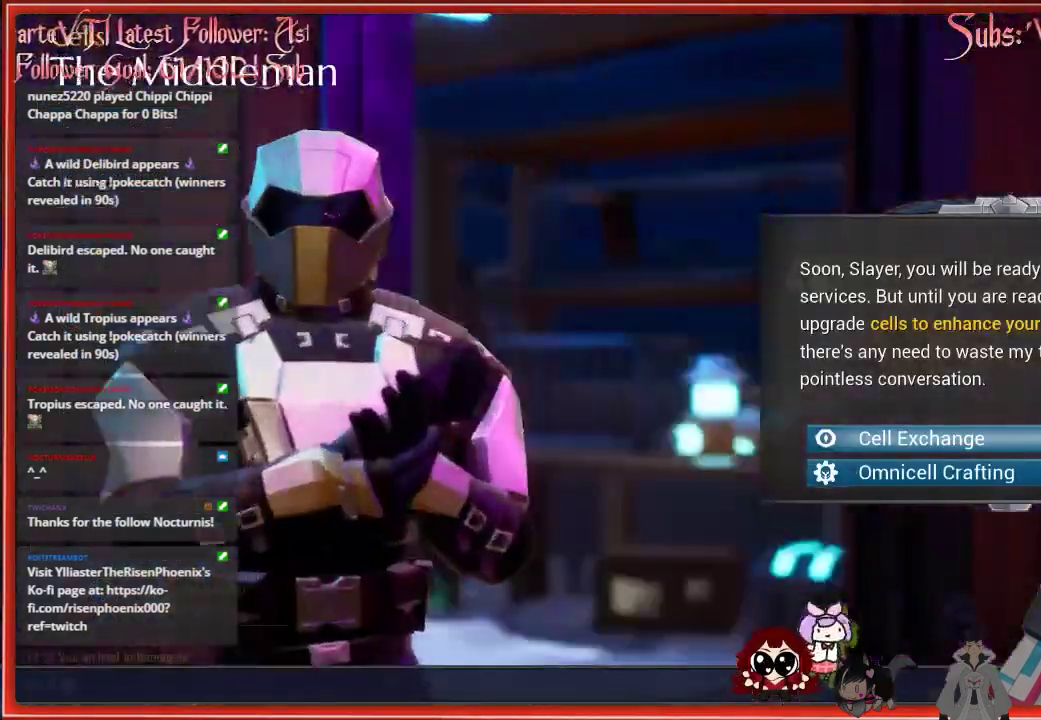
{"buttons": [], "left_stick": "center", "right_stick": "center", "events": [[67, "A", "up"], [383, "DPAD_DOWN", "down"], [417, "DPAD_DOWN", "up"]]}
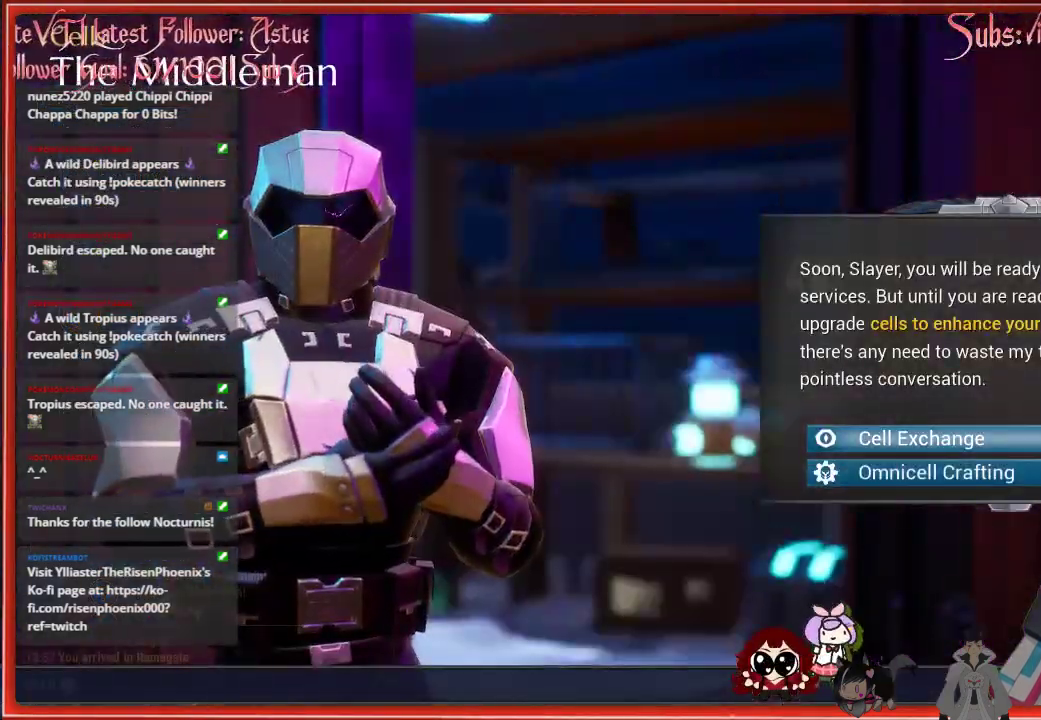
{"buttons": [], "left_stick": "center", "right_stick": "center", "events": [[50, "DPAD_UP", "down"], [233, "A", "down"], [233, "DPAD_UP", "up"], [267, "A", "up"]]}
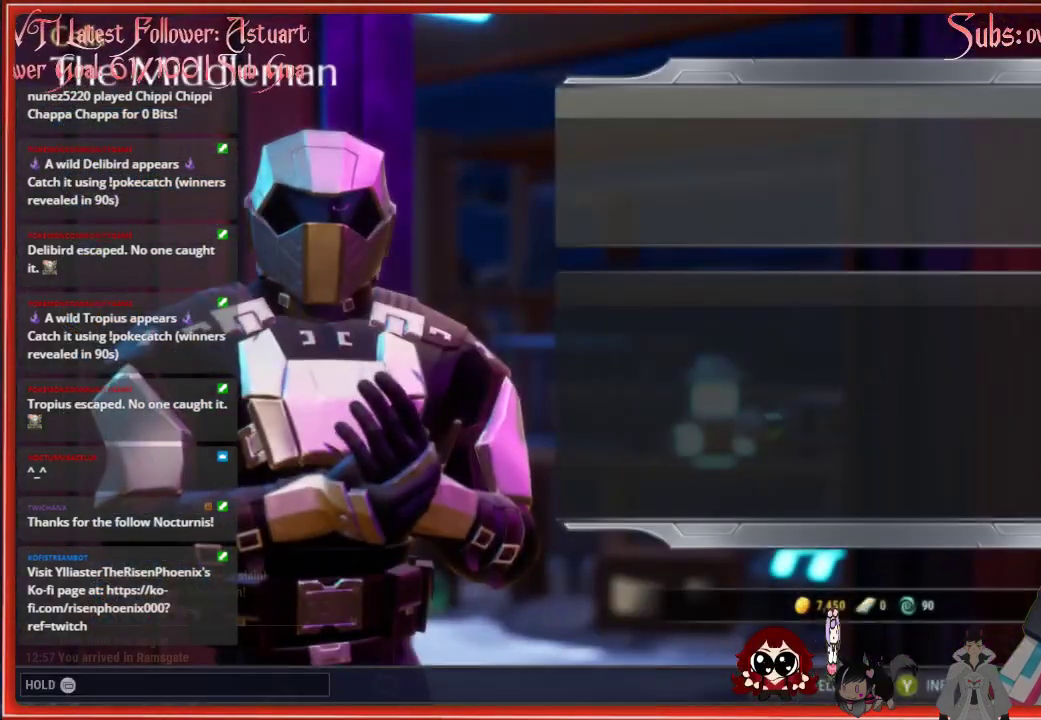
{"buttons": [], "left_stick": "center", "right_stick": "center", "events": []}
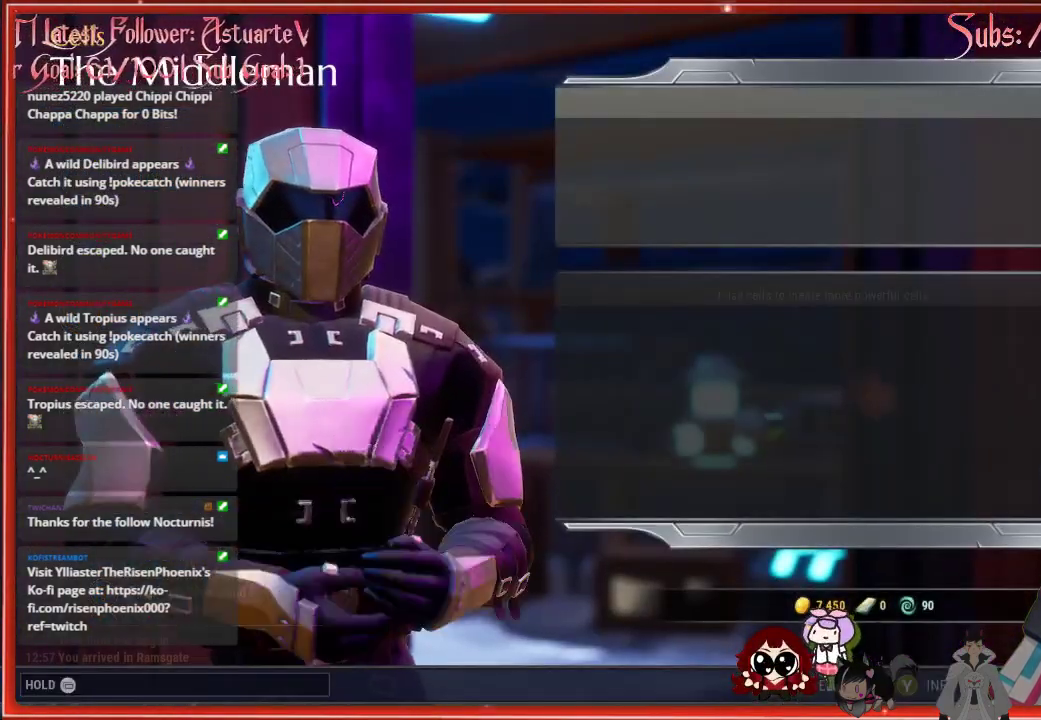
{"buttons": [], "left_stick": "center", "right_stick": "center", "events": []}
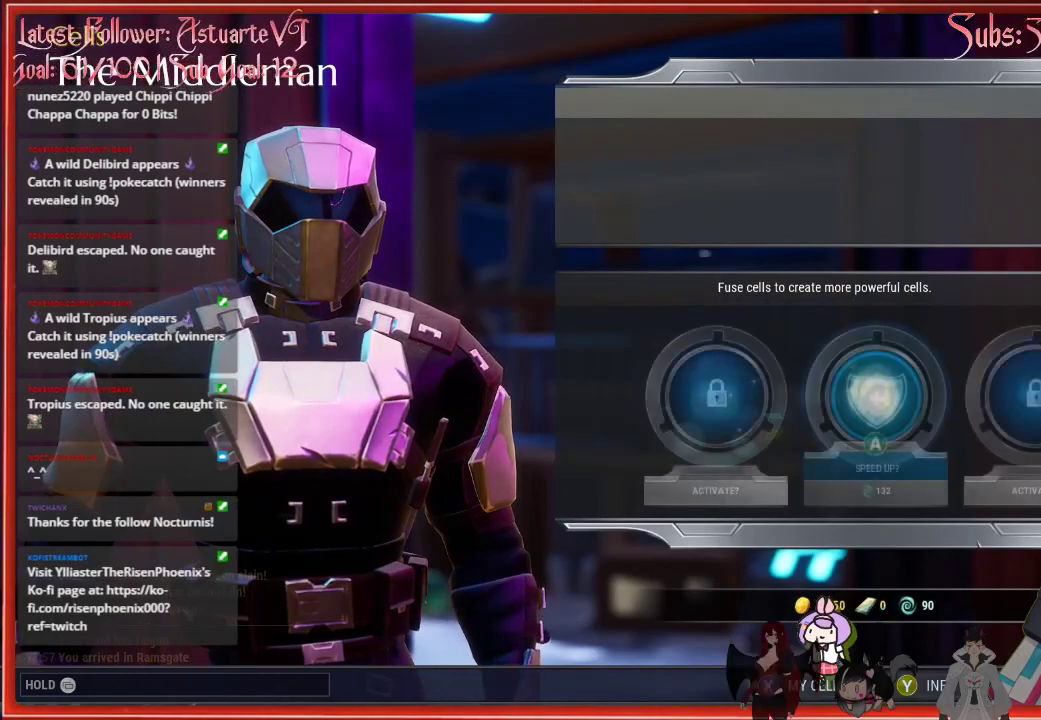
{"buttons": [], "left_stick": "center", "right_stick": "center", "events": []}
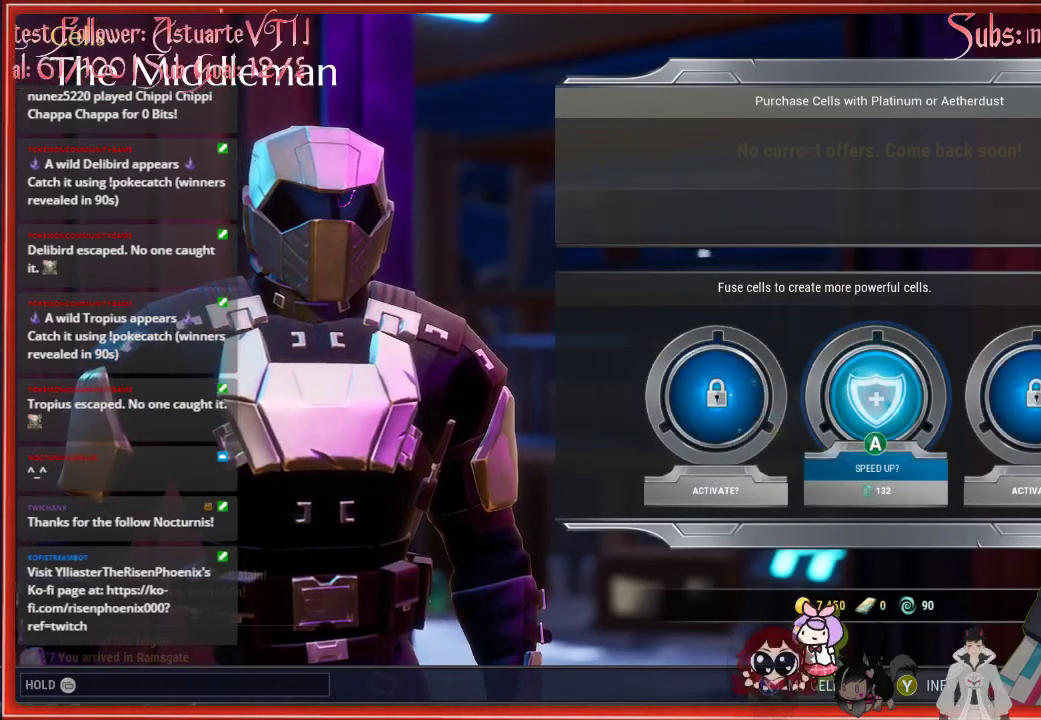
{"buttons": [], "left_stick": "center", "right_stick": "center", "events": []}
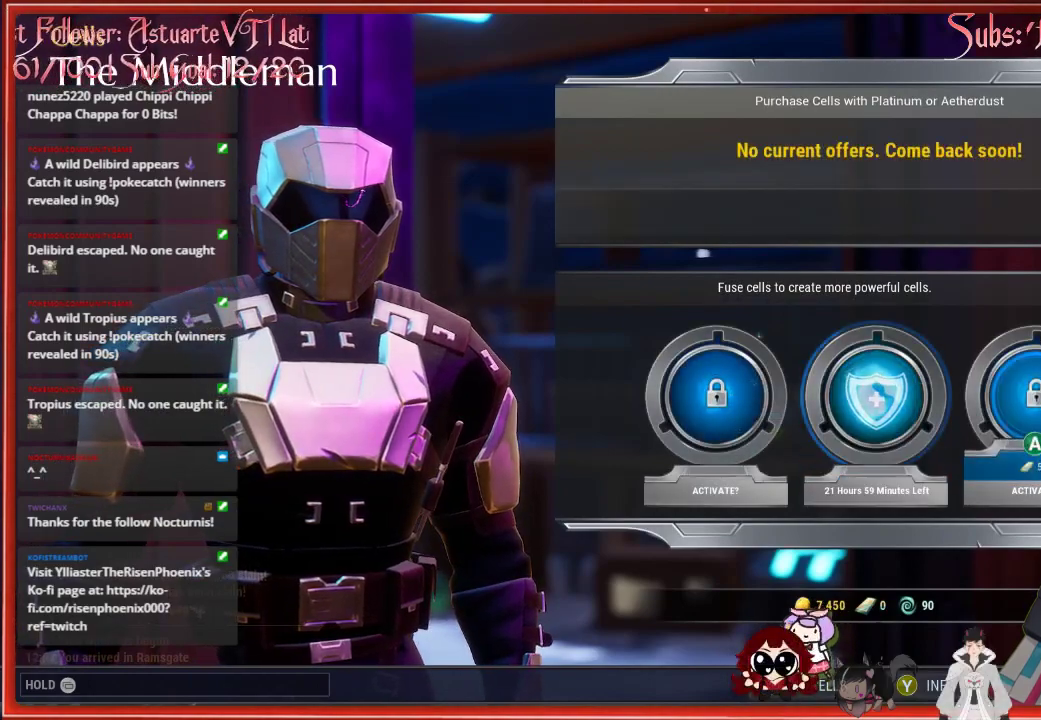
{"buttons": ["DPAD_LEFT"], "left_stick": "center", "right_stick": "center", "events": [[17, "DPAD_RIGHT", "down"], [200, "DPAD_RIGHT", "up"], [483, "DPAD_LEFT", "down"]]}
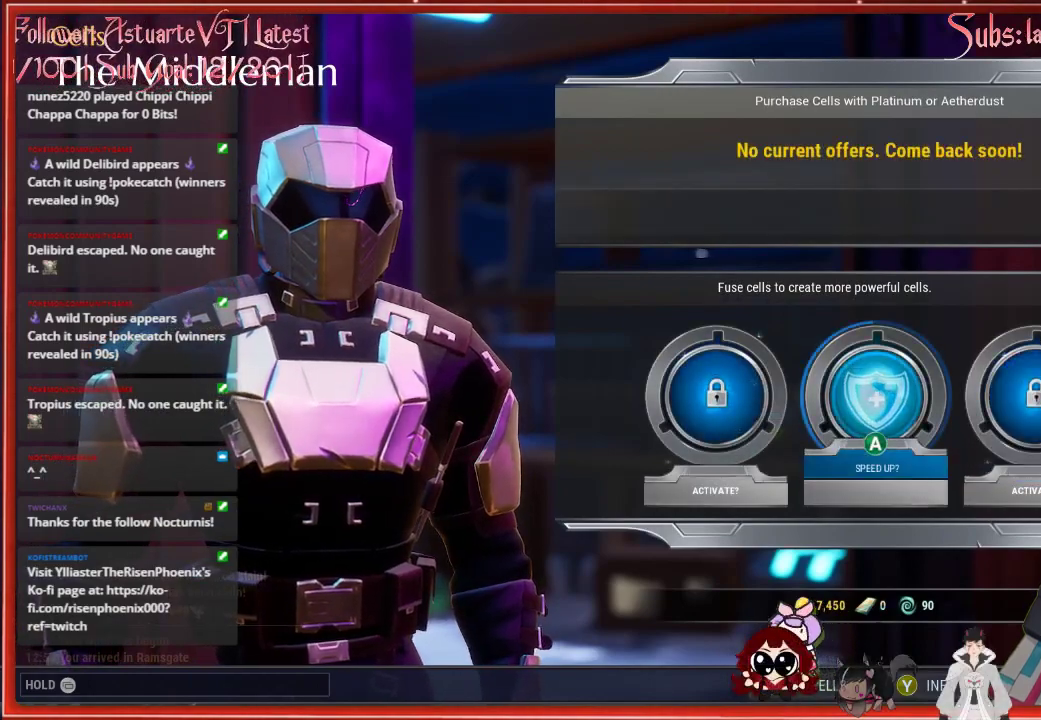
{"buttons": [], "left_stick": "center", "right_stick": "center", "events": [[100, "DPAD_LEFT", "up"]]}
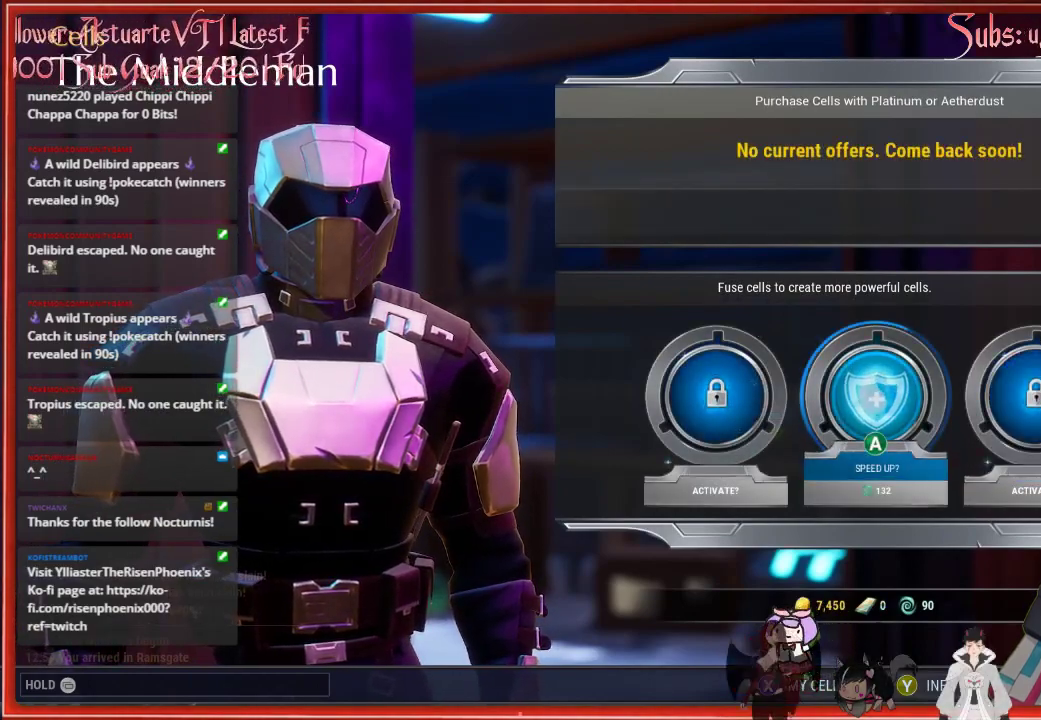
{"buttons": [], "left_stick": "center", "right_stick": "center", "events": []}
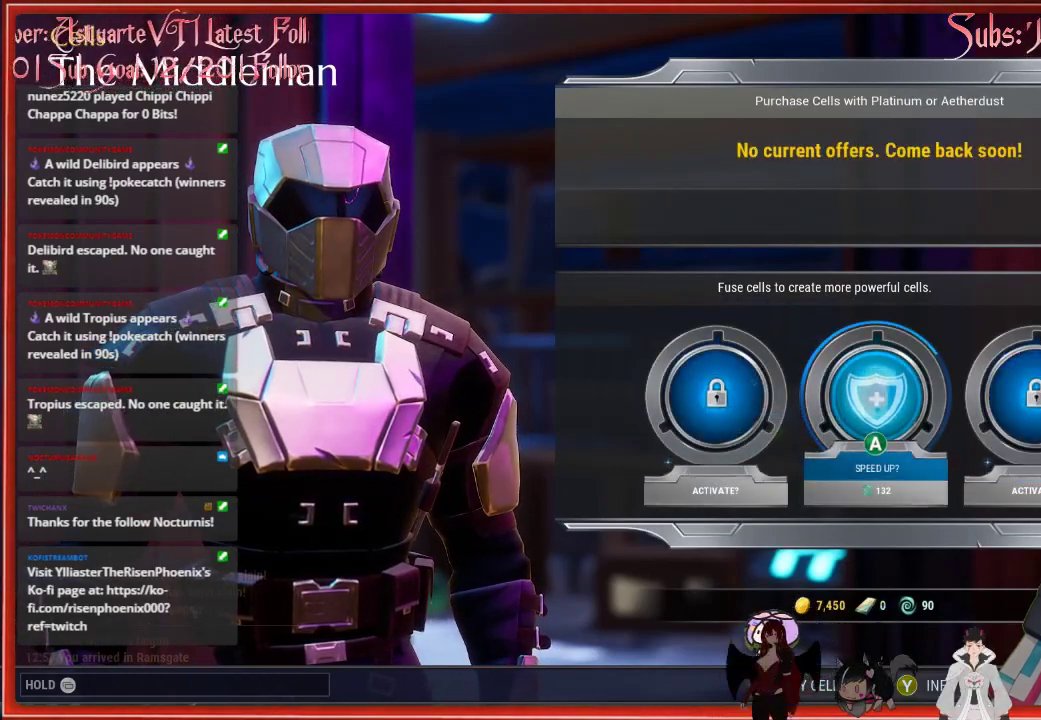
{"buttons": [], "left_stick": "center", "right_stick": "center", "events": []}
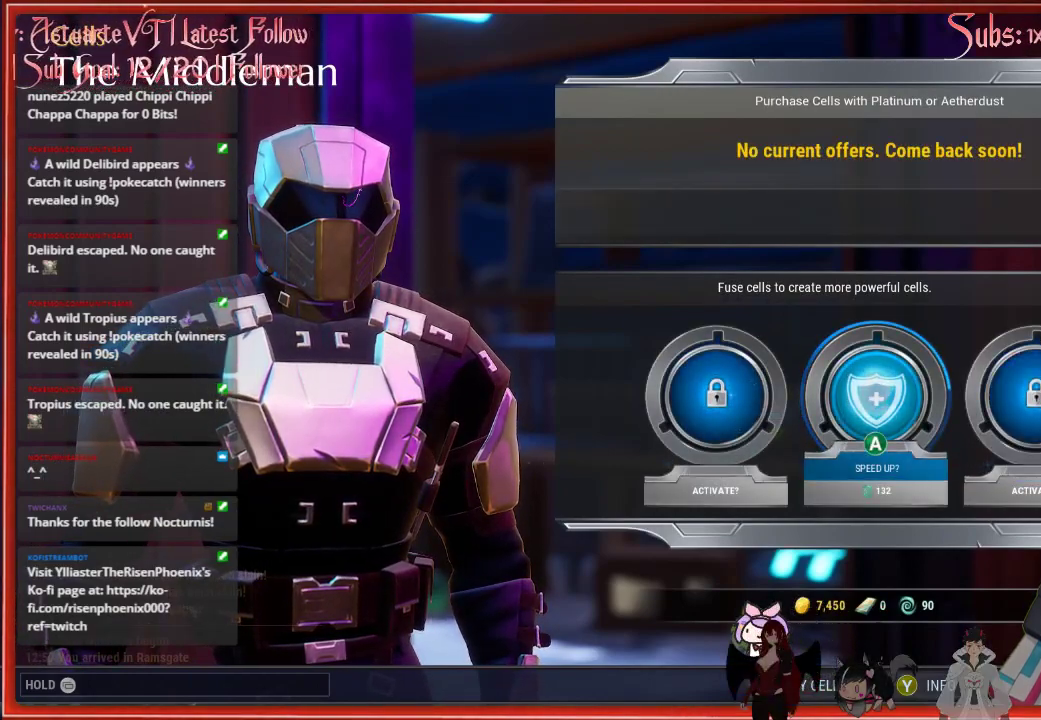
{"buttons": [], "left_stick": "center", "right_stick": "center", "events": []}
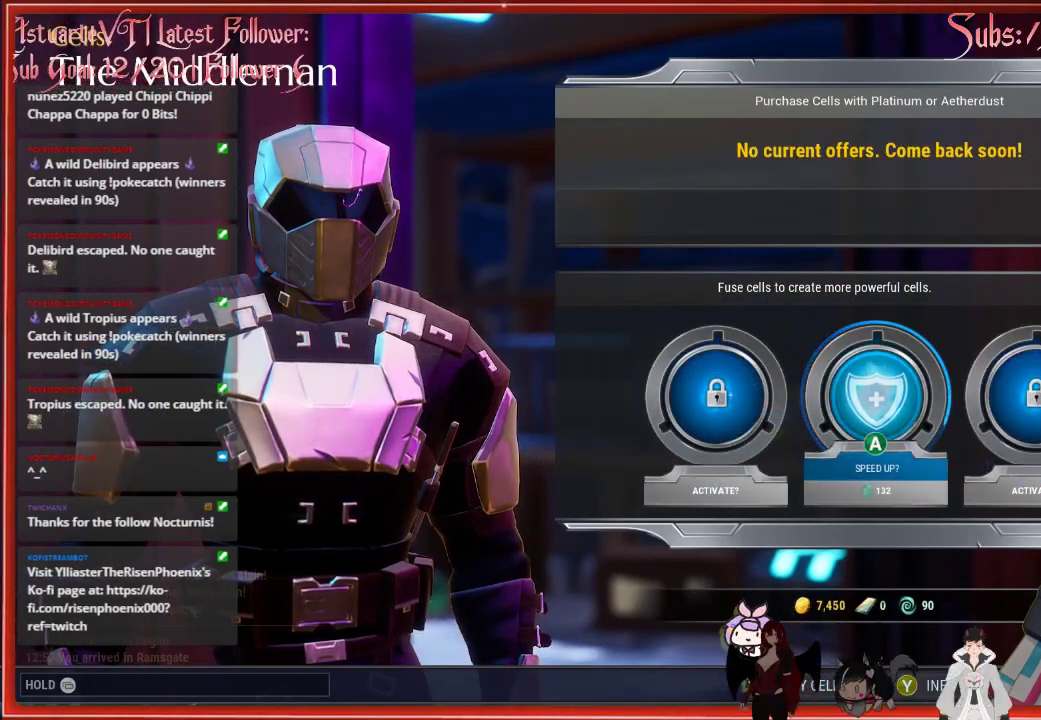
{"buttons": [], "left_stick": "center", "right_stick": "center", "events": []}
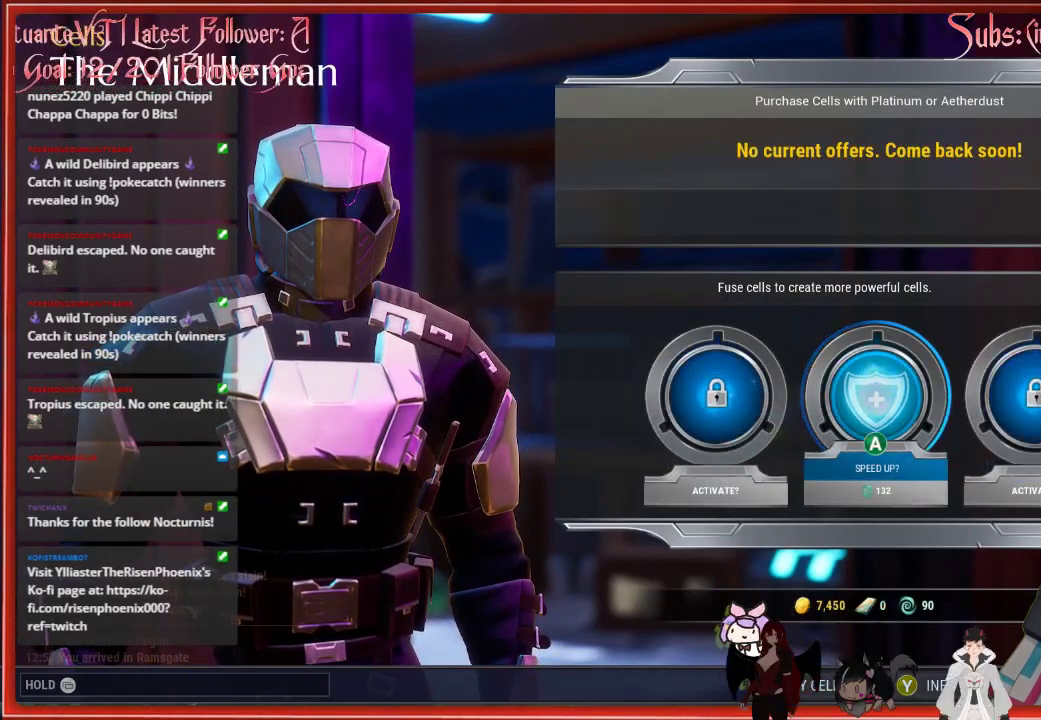
{"buttons": [], "left_stick": "center", "right_stick": "center", "events": []}
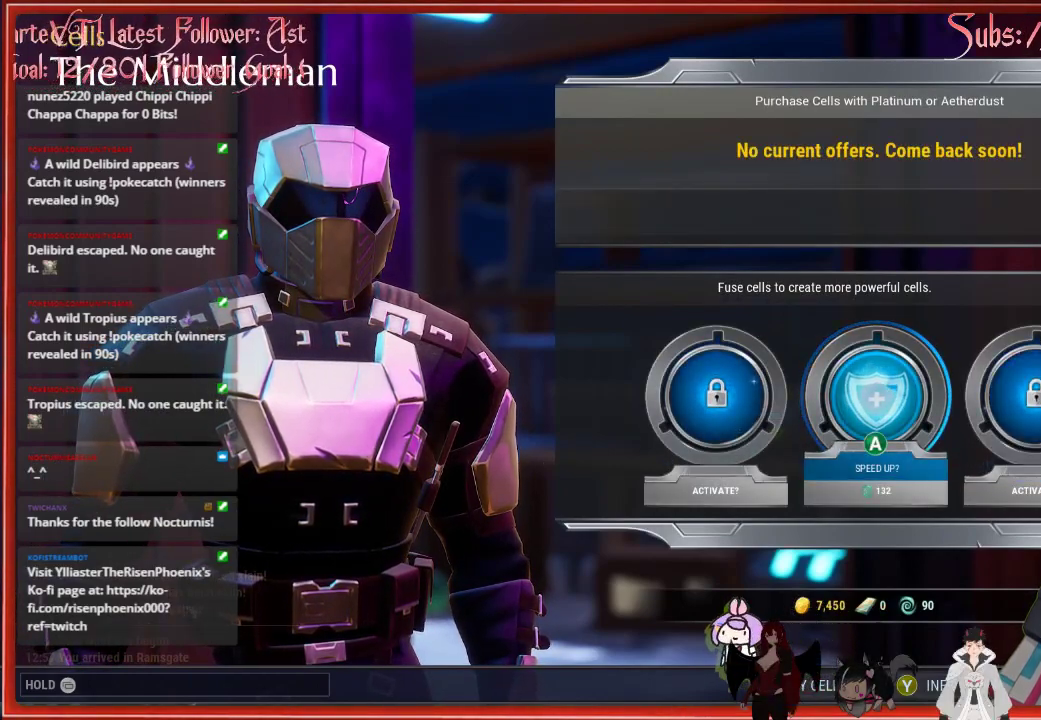
{"buttons": ["X"], "left_stick": "center", "right_stick": "center", "events": [[433, "X", "down"]]}
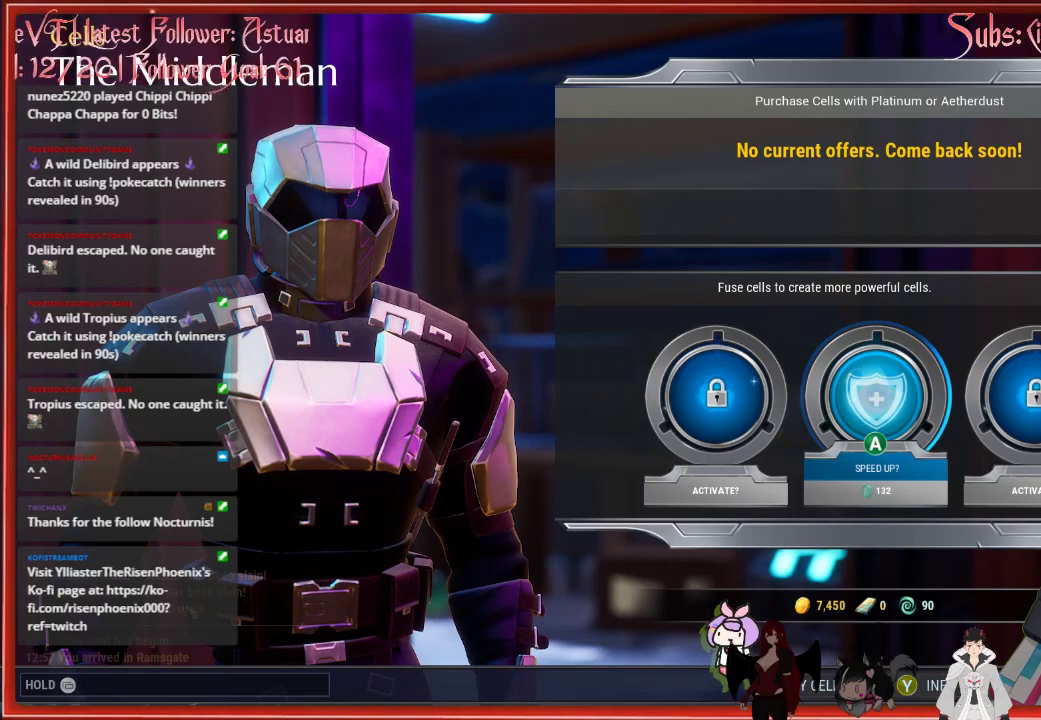
{"buttons": [], "left_stick": "center", "right_stick": "center", "events": [[183, "X", "up"]]}
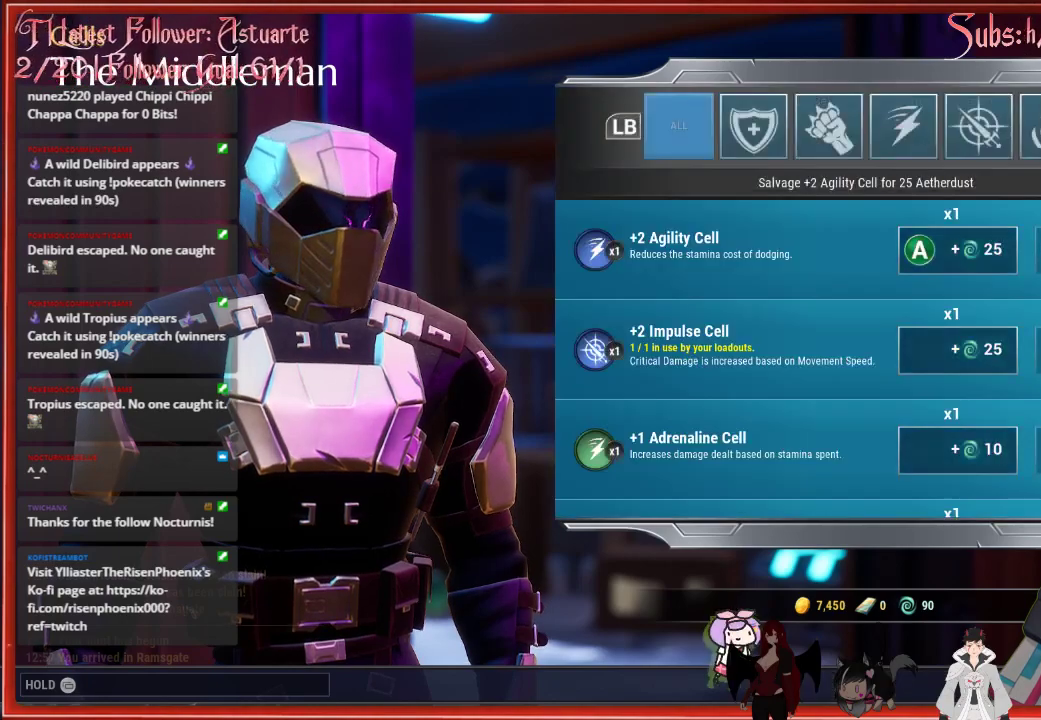
{"buttons": [], "left_stick": "center", "right_stick": "center", "events": []}
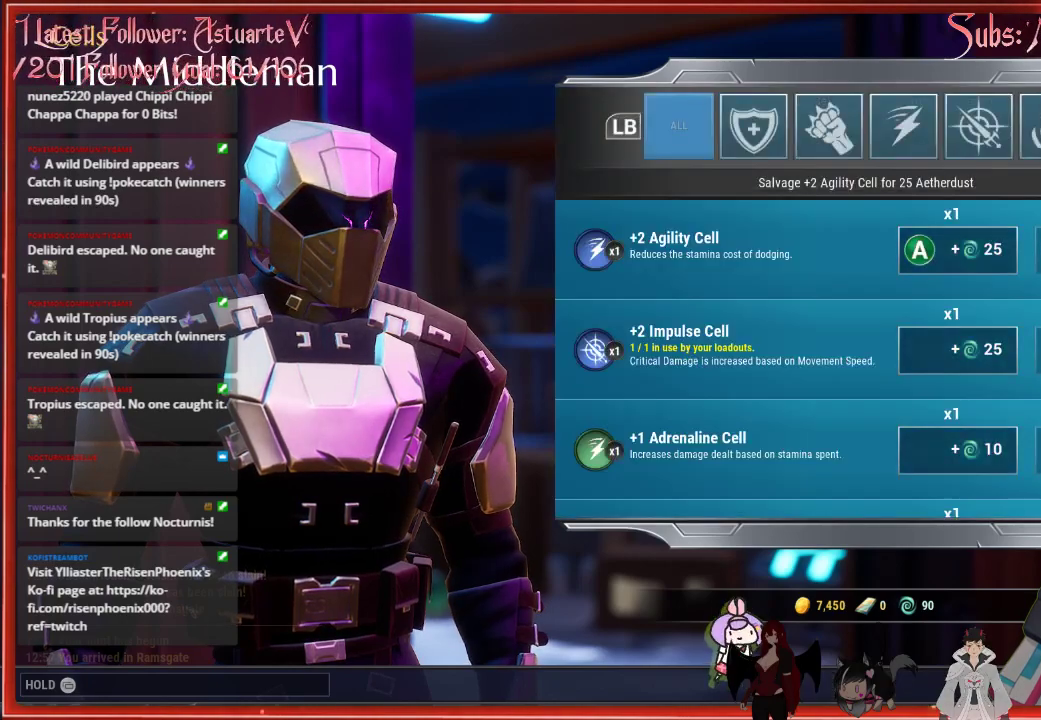
{"buttons": [], "left_stick": "center", "right_stick": "center", "events": []}
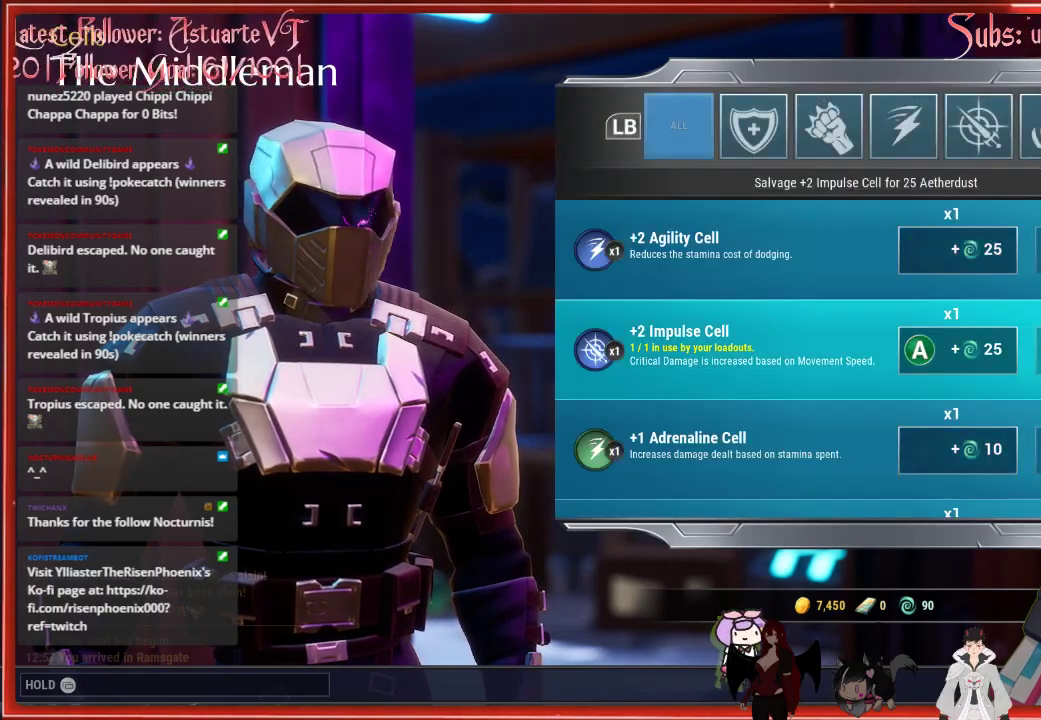
{"buttons": ["DPAD_UP"], "left_stick": "center", "right_stick": "center", "events": [[200, "DPAD_UP", "down"]]}
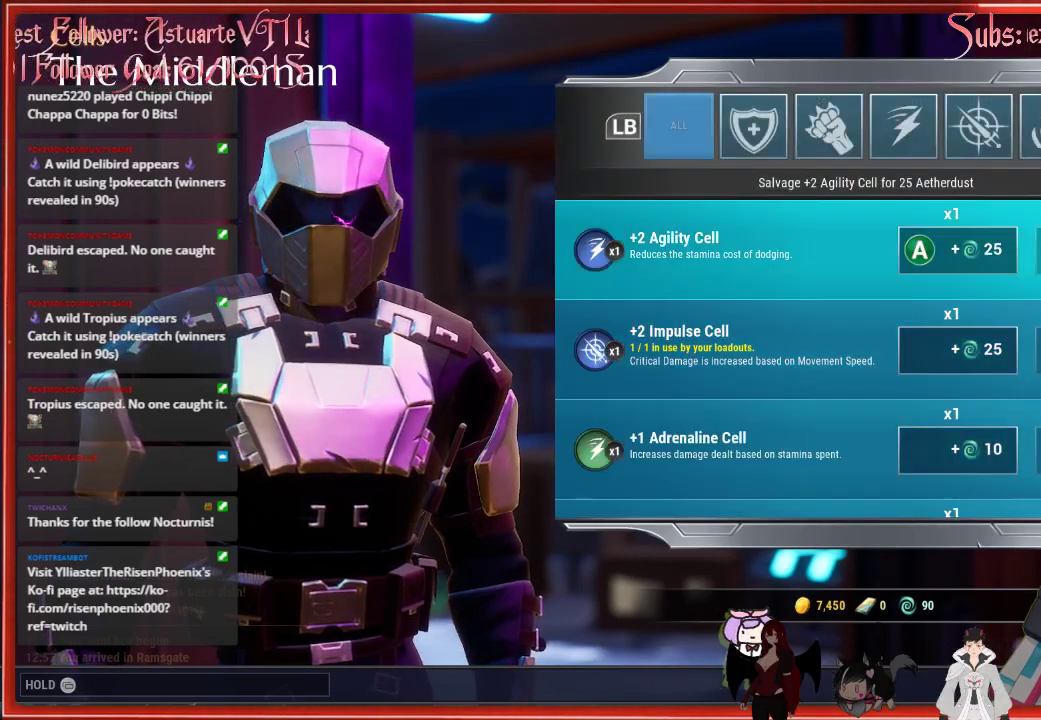
{"buttons": [], "left_stick": "center", "right_stick": "center", "events": [[150, "DPAD_UP", "up"]]}
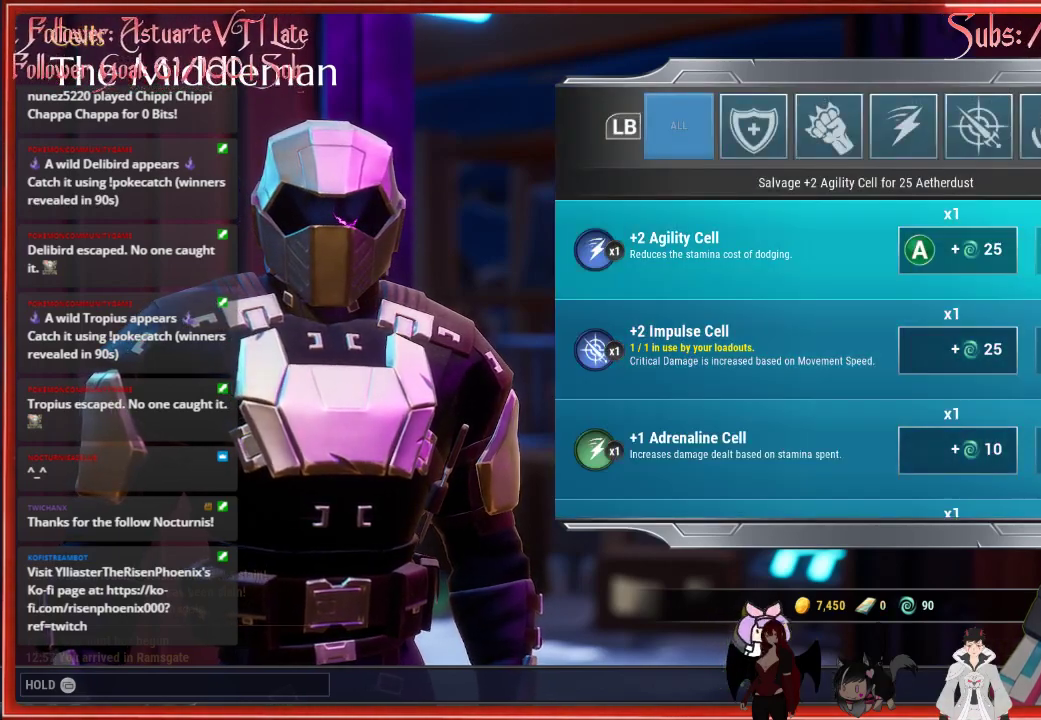
{"buttons": ["DPAD_DOWN"], "left_stick": "center", "right_stick": "center", "events": [[83, "DPAD_LEFT", "down"], [133, "DPAD_LEFT", "up"], [267, "DPAD_DOWN", "down"]]}
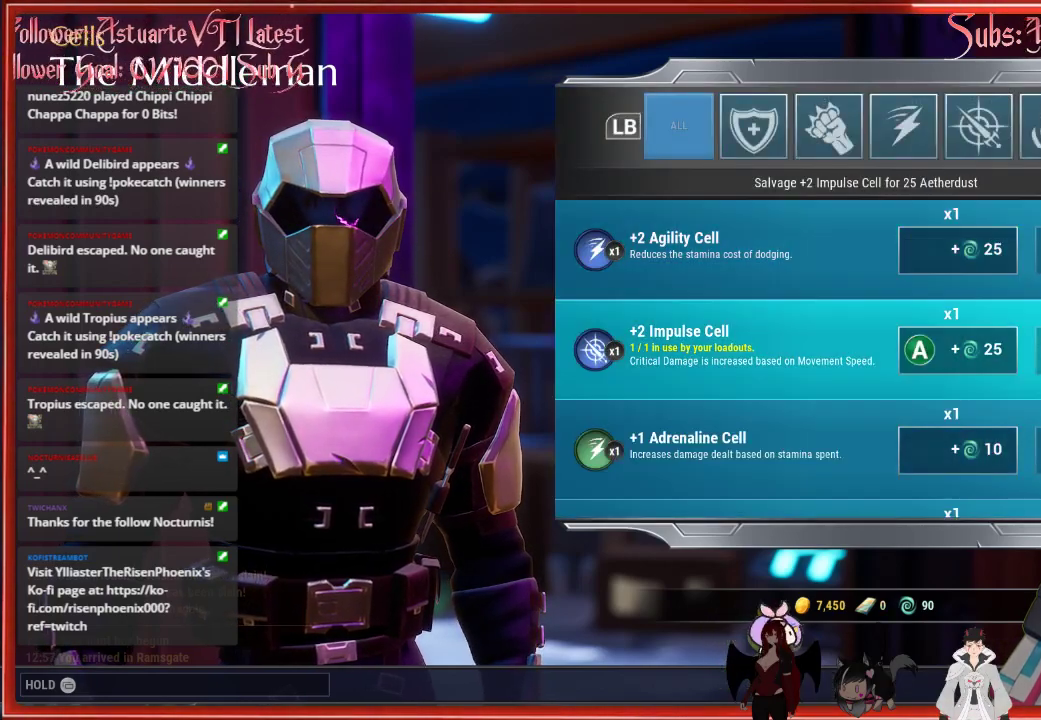
{"buttons": [], "left_stick": "center", "right_stick": "center", "events": [[100, "DPAD_DOWN", "up"]]}
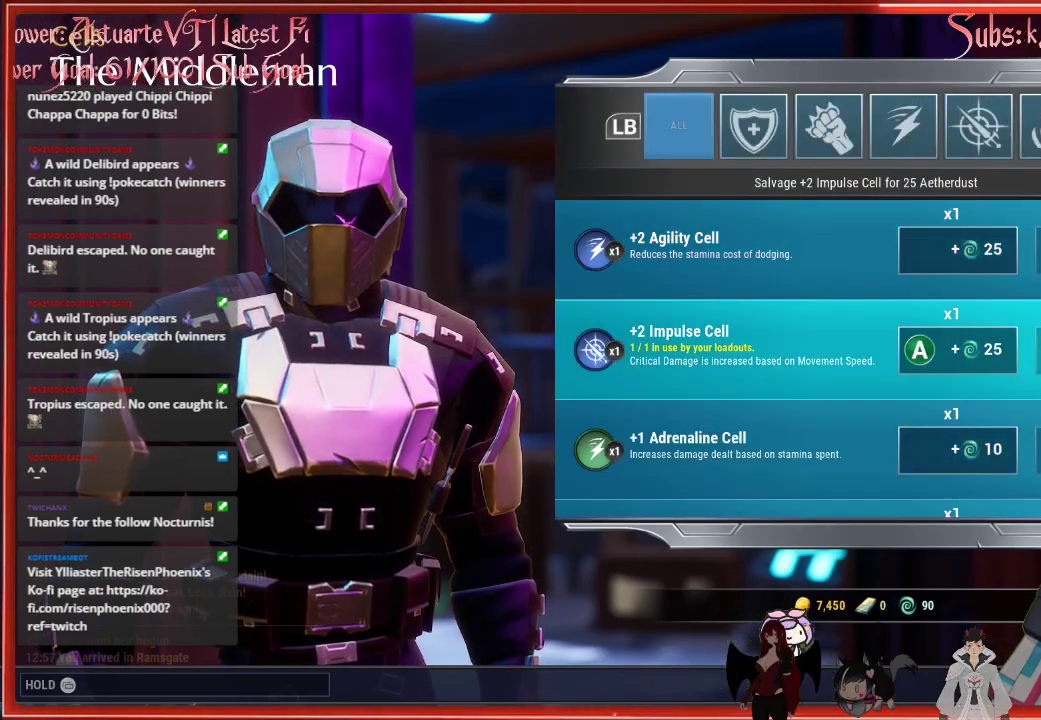
{"buttons": ["DPAD_DOWN"], "left_stick": "center", "right_stick": "center", "events": [[450, "DPAD_DOWN", "down"]]}
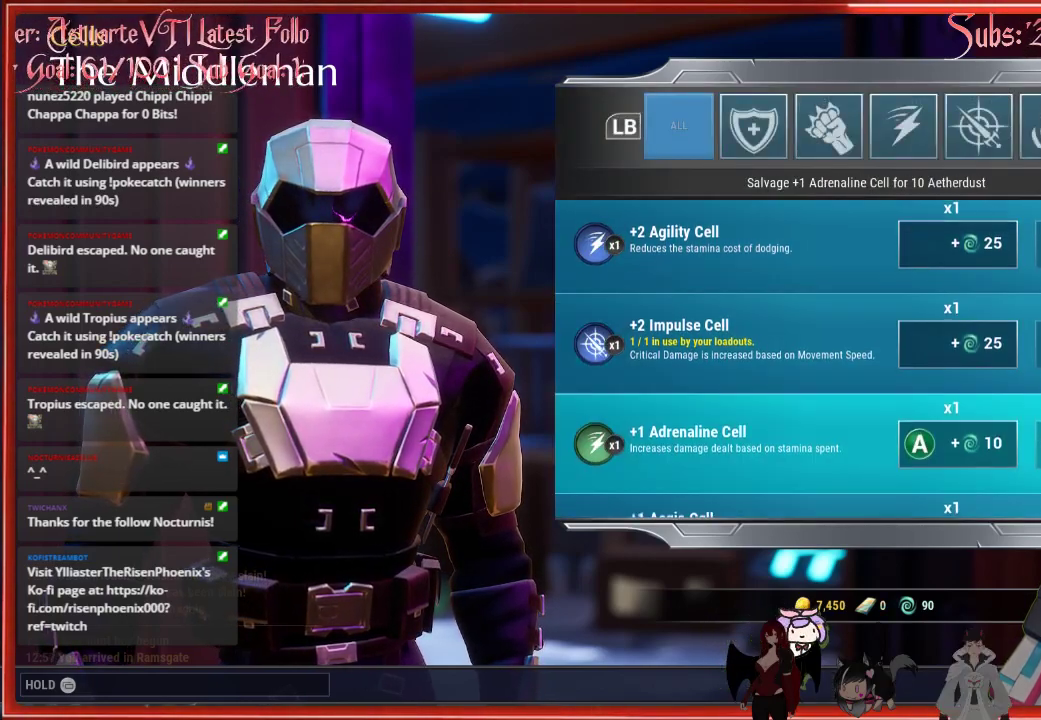
{"buttons": ["DPAD_DOWN"], "left_stick": "center", "right_stick": "center", "events": [[283, "DPAD_DOWN", "up"], [483, "DPAD_DOWN", "down"]]}
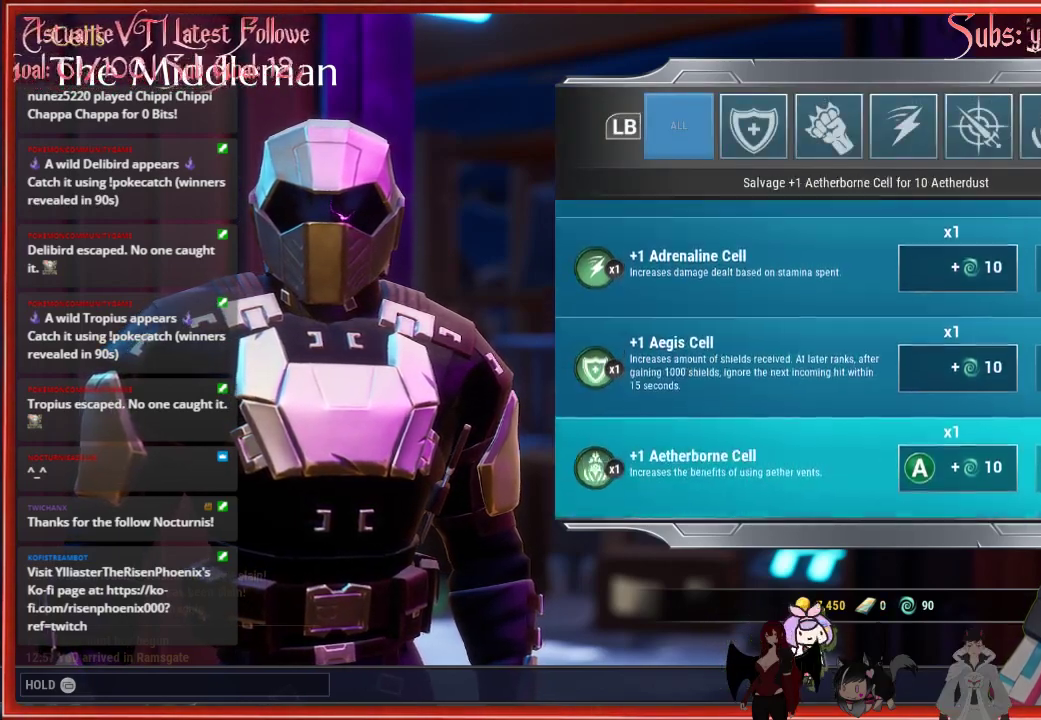
{"buttons": [], "left_stick": "center", "right_stick": "center", "events": [[467, "DPAD_DOWN", "up"]]}